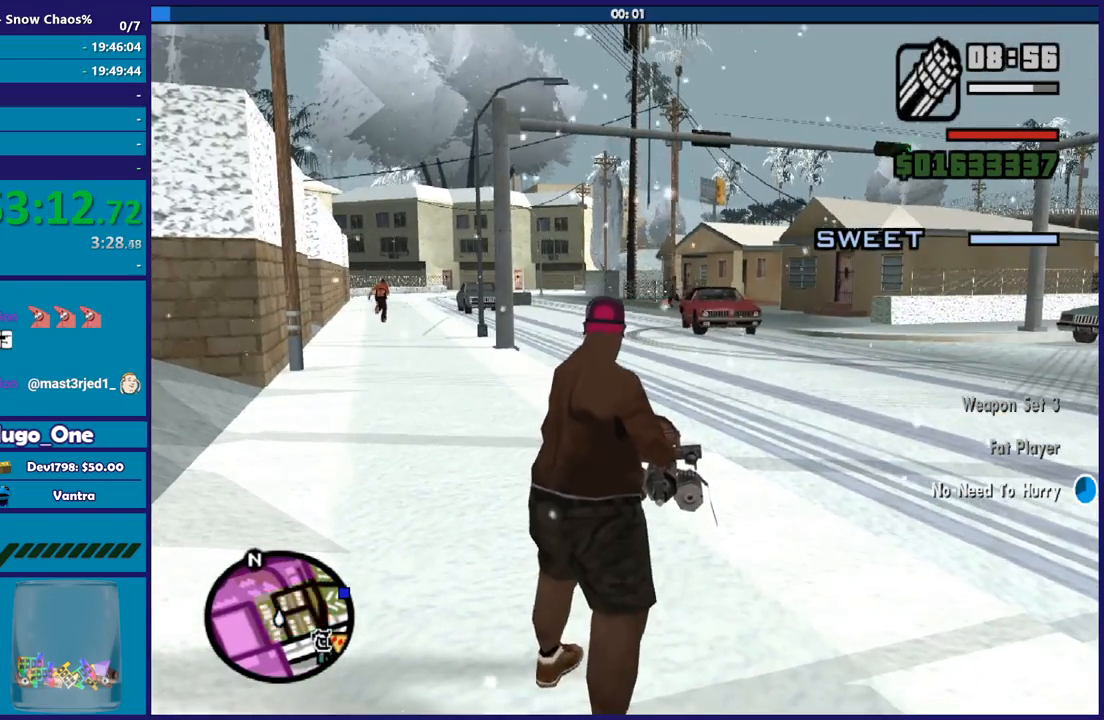
Gameplay with a controller (Xbox layout); each line is a JSON object with the inputs held at the frame after it. "button_events" lists button changes between this image and that frame as [ms after this image, input, new state], when the widget could be followed in between (sticks are given only as held states). This document gives stick clicks only as held states, not as events.
{"buttons": ["L2", "R2"], "left_stick": "center", "right_stick": "up-right", "button_events": [[33, "R2", "down"]]}
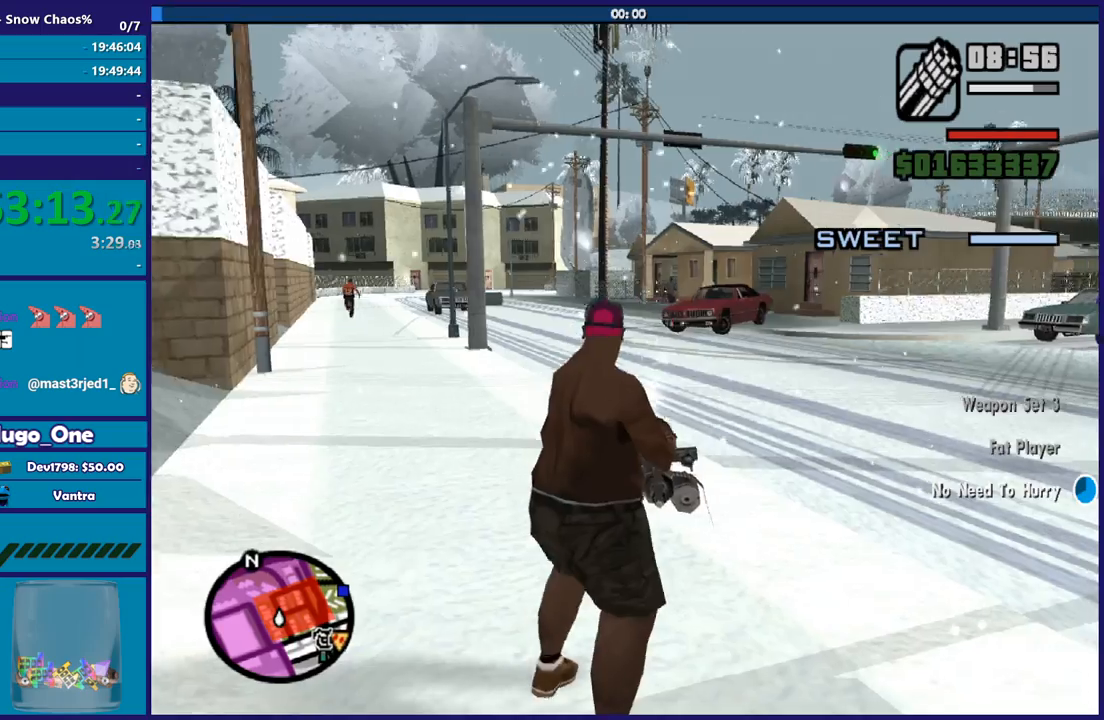
{"buttons": ["L2", "R2"], "left_stick": "center", "right_stick": "center", "button_events": []}
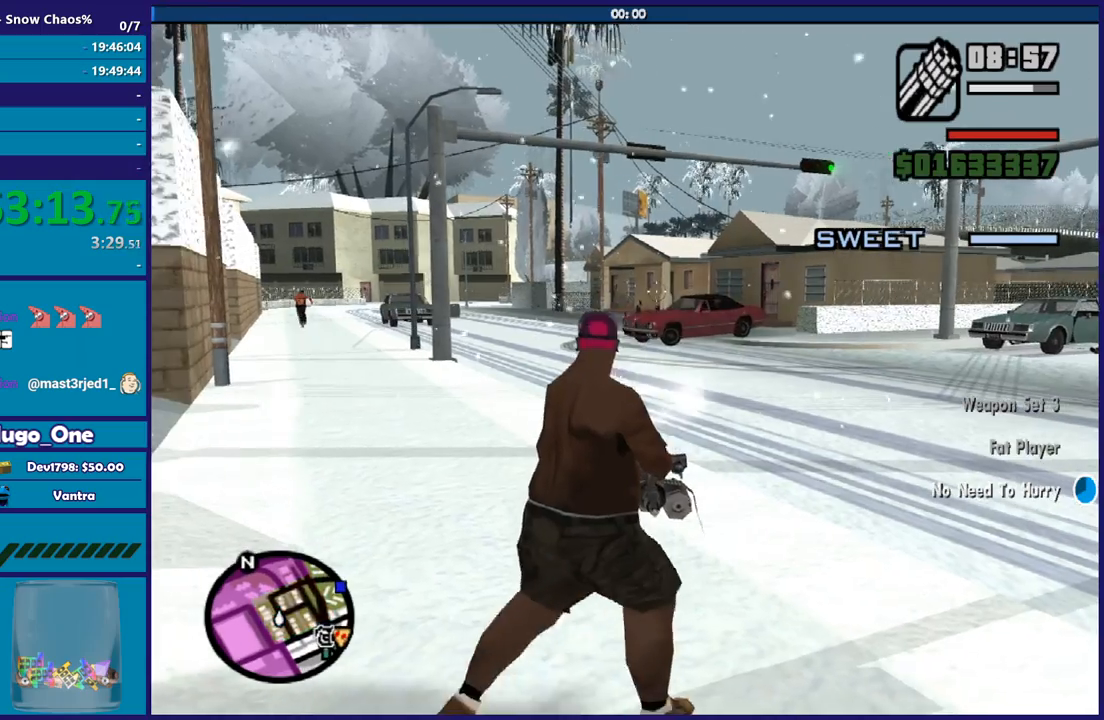
{"buttons": ["L2"], "left_stick": "right", "right_stick": "center", "button_events": [[133, "R2", "up"]]}
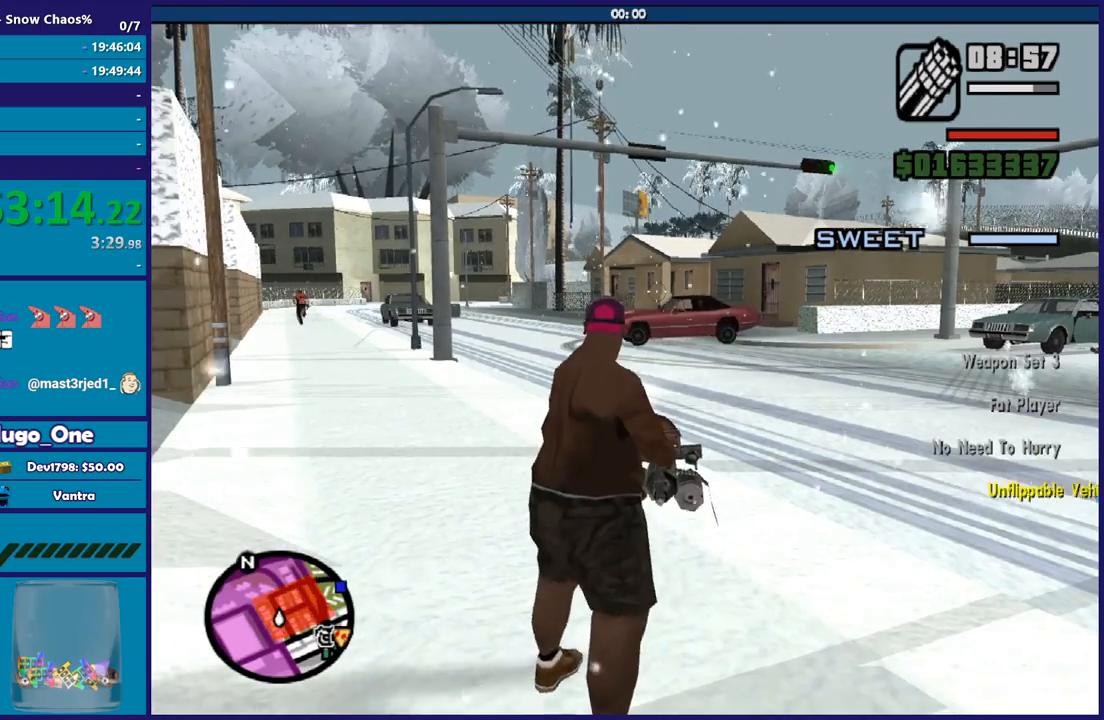
{"buttons": ["L2"], "left_stick": "down-right", "right_stick": "down-right", "button_events": []}
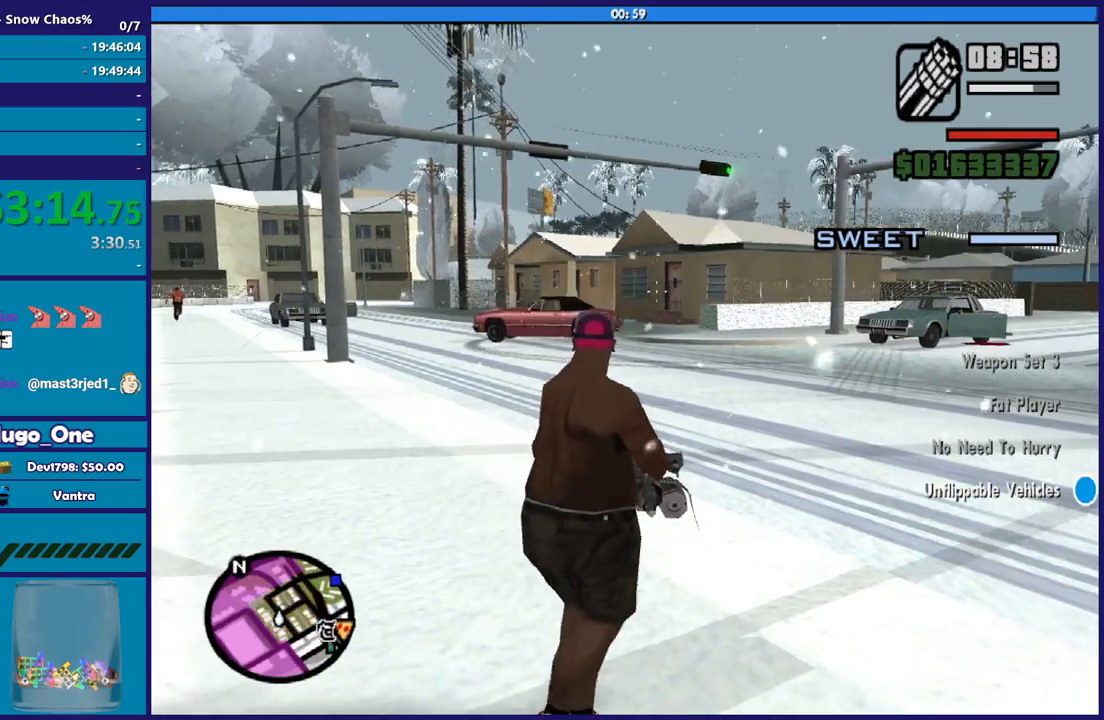
{"buttons": ["L2"], "left_stick": "down-right", "right_stick": "right", "button_events": []}
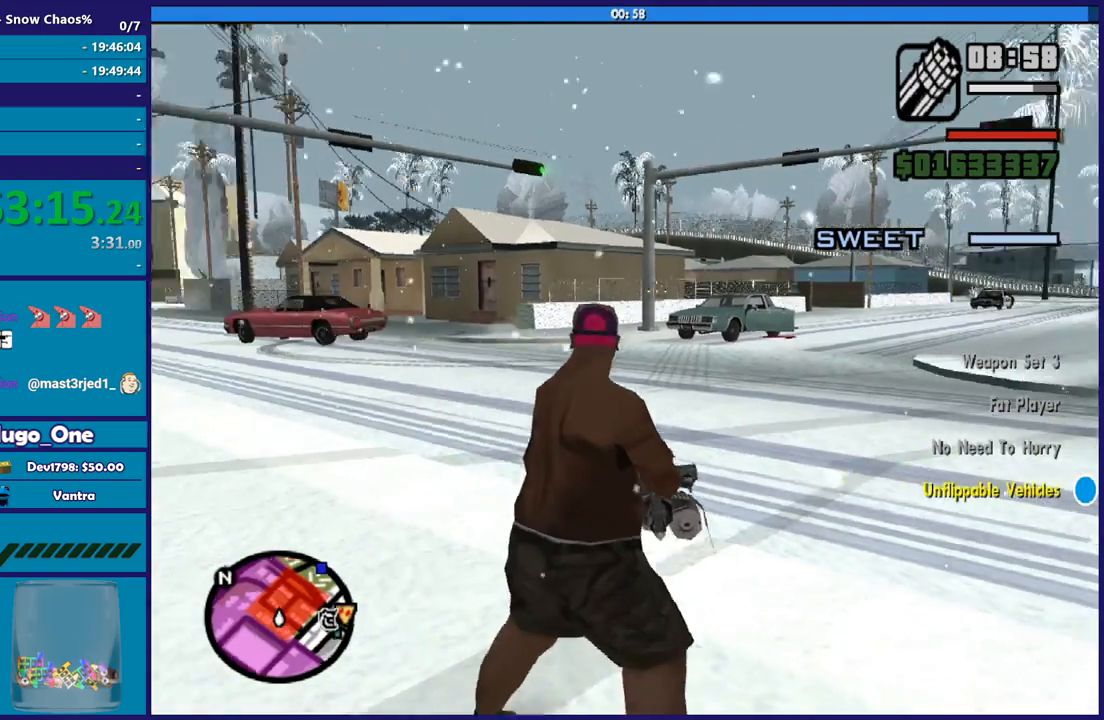
{"buttons": ["L2"], "left_stick": "down-right", "right_stick": "center", "button_events": []}
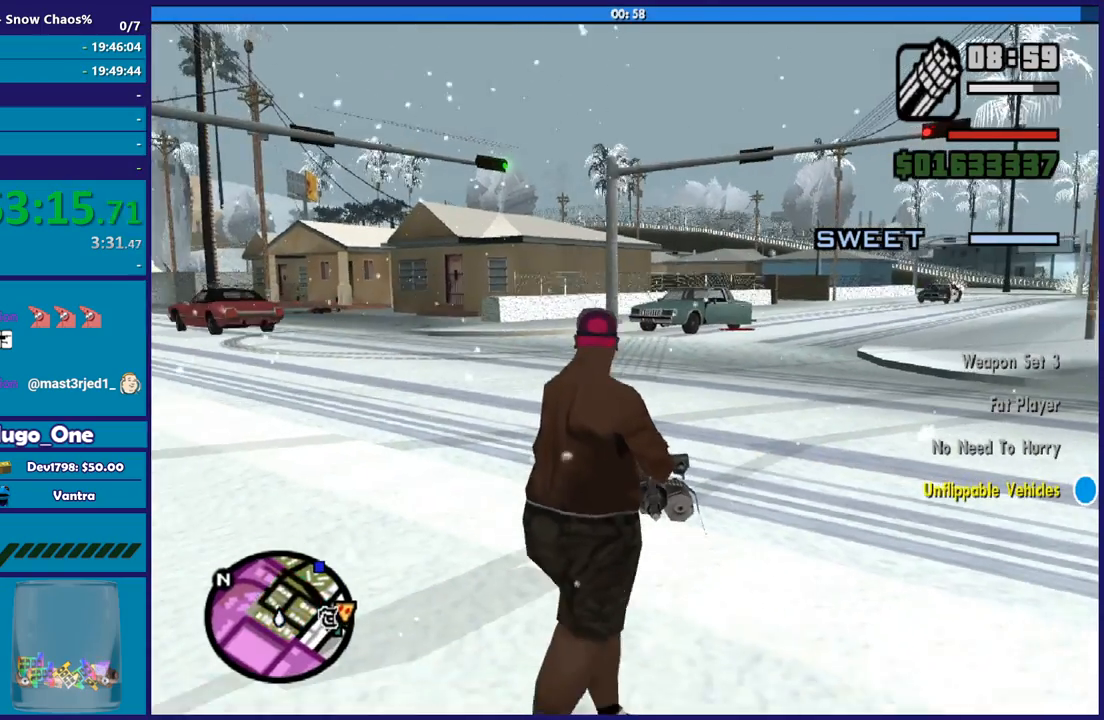
{"buttons": ["L2"], "left_stick": "down-right", "right_stick": "center", "button_events": []}
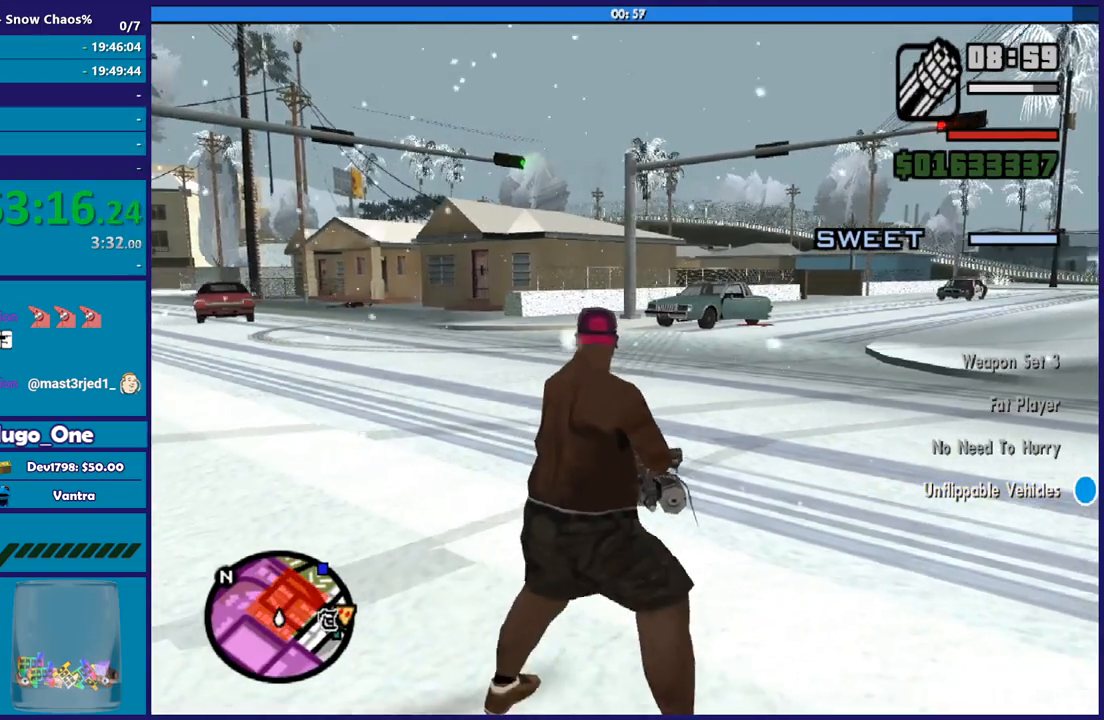
{"buttons": ["L2"], "left_stick": "down", "right_stick": "center", "button_events": []}
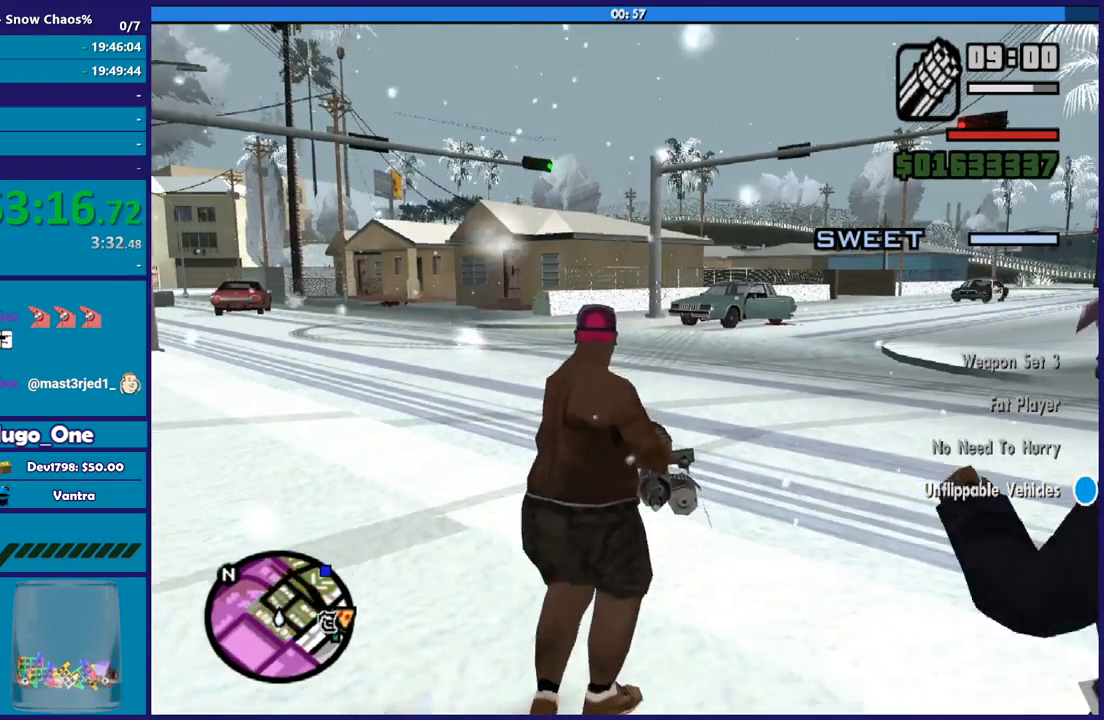
{"buttons": ["L2"], "left_stick": "down", "right_stick": "down", "button_events": []}
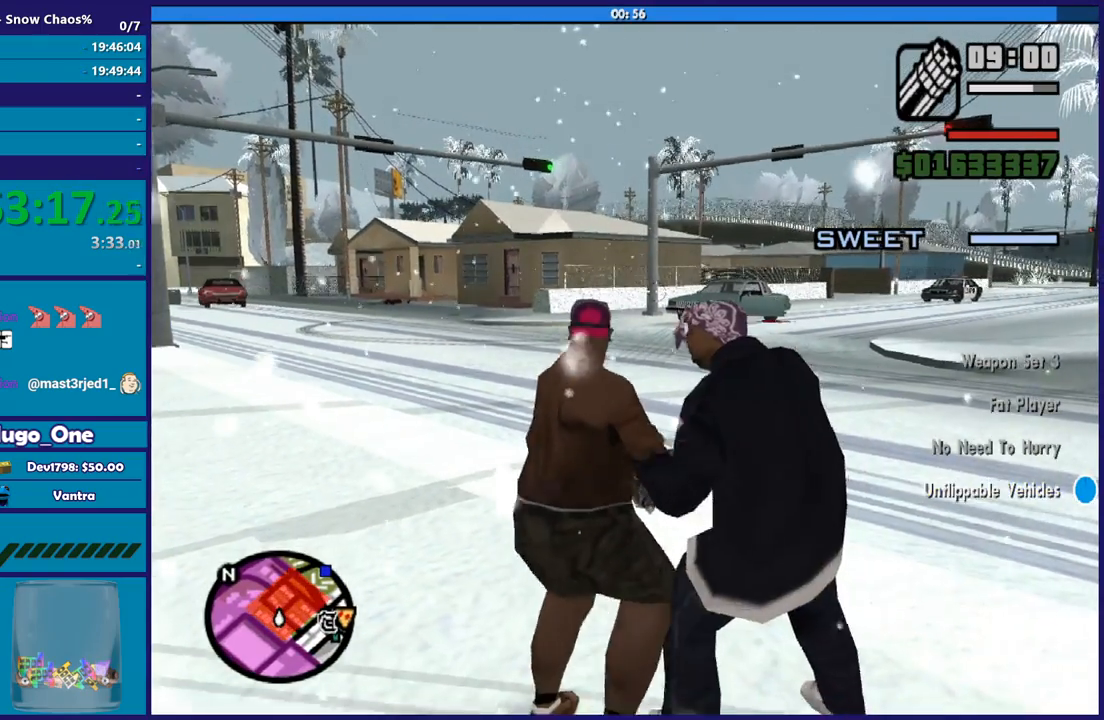
{"buttons": ["L2"], "left_stick": "down-right", "right_stick": "down-right", "button_events": []}
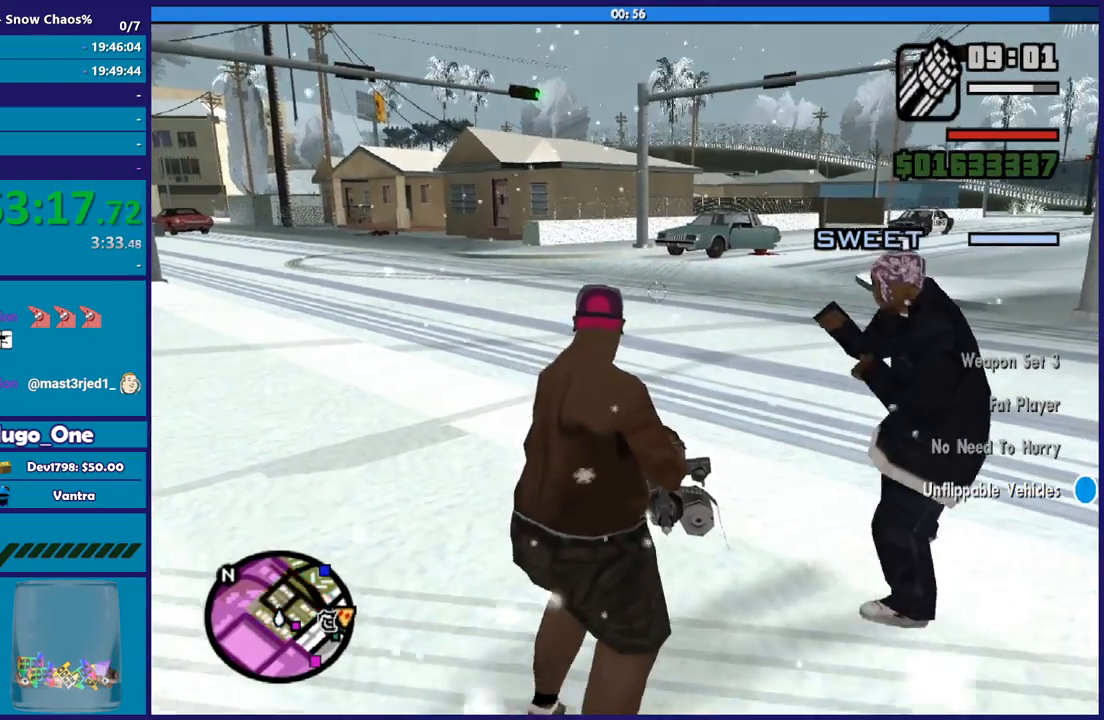
{"buttons": ["L2"], "left_stick": "down-right", "right_stick": "down", "button_events": []}
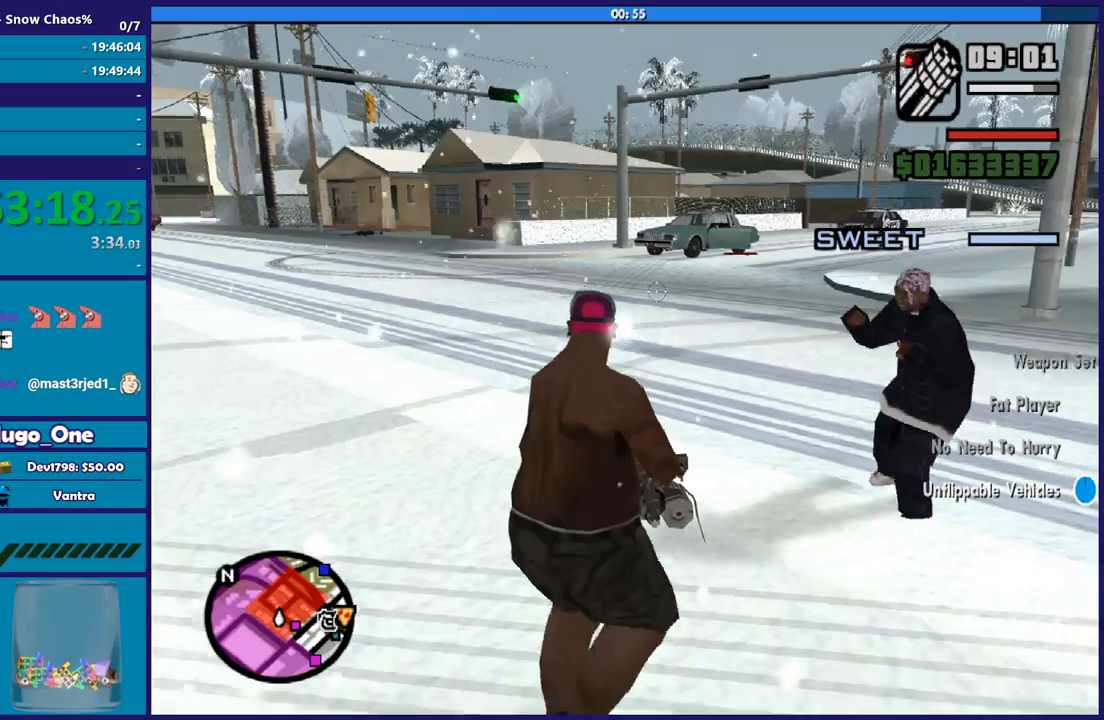
{"buttons": ["L2"], "left_stick": "down-right", "right_stick": "down-left", "button_events": []}
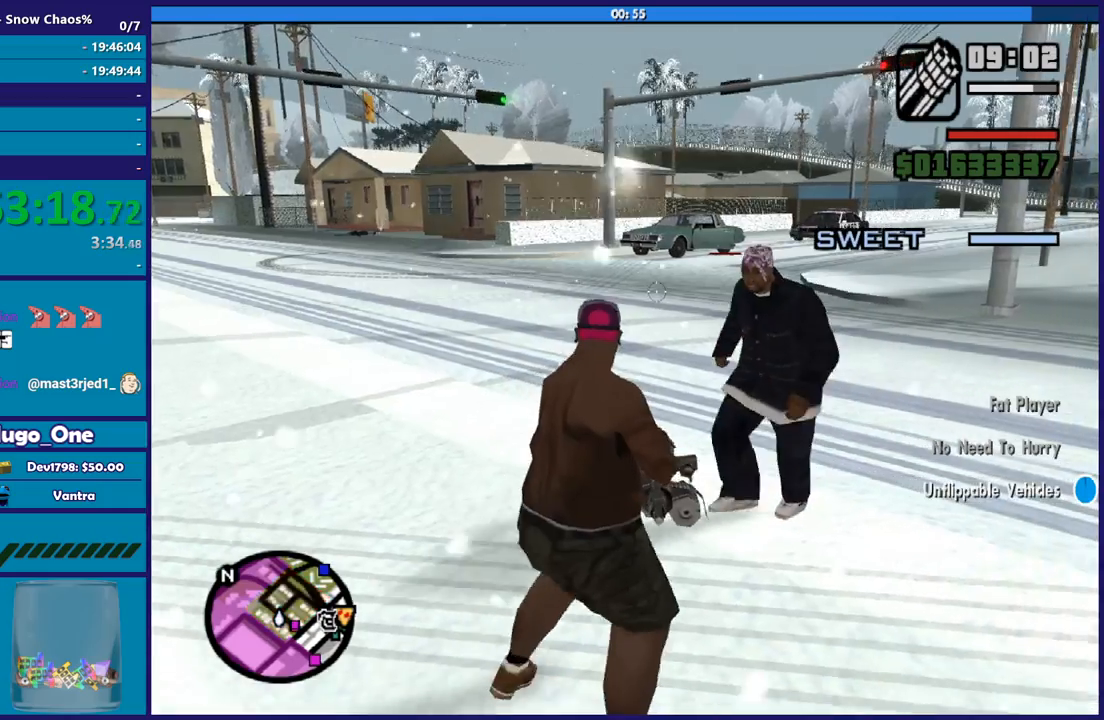
{"buttons": ["L2", "R2"], "left_stick": "down-right", "right_stick": "down-left", "button_events": [[367, "R2", "down"]]}
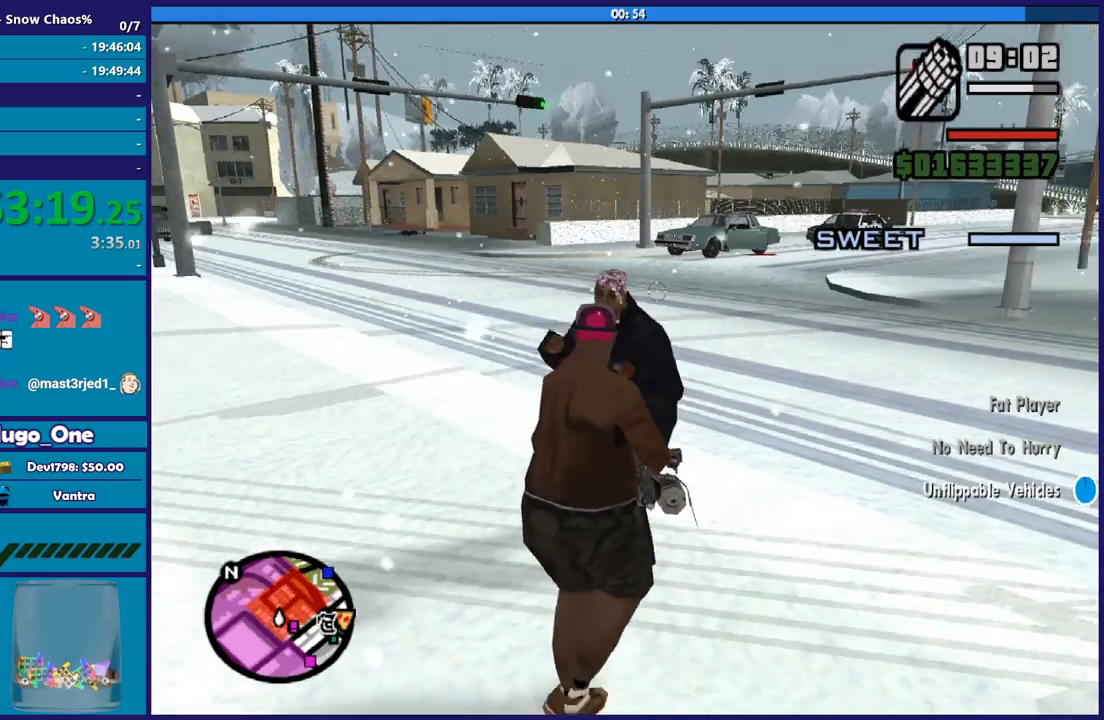
{"buttons": ["L2"], "left_stick": "down-right", "right_stick": "center", "button_events": [[100, "R2", "up"], [301, "R2", "down"], [401, "R2", "up"]]}
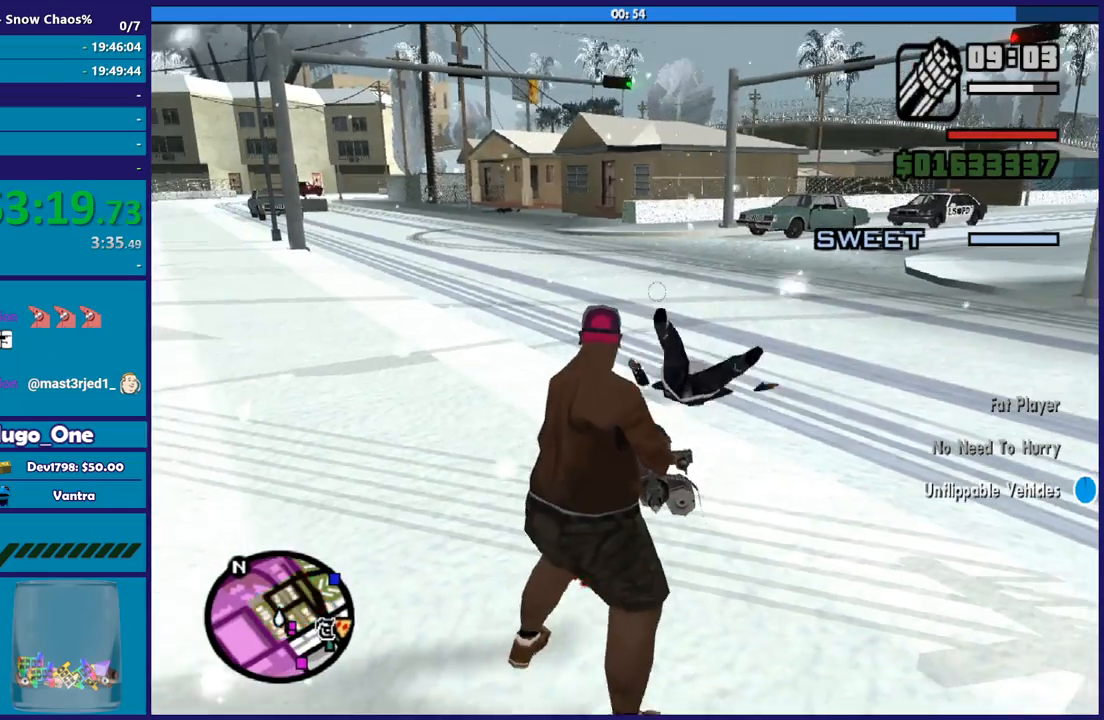
{"buttons": ["L2"], "left_stick": "up", "right_stick": "right", "button_events": []}
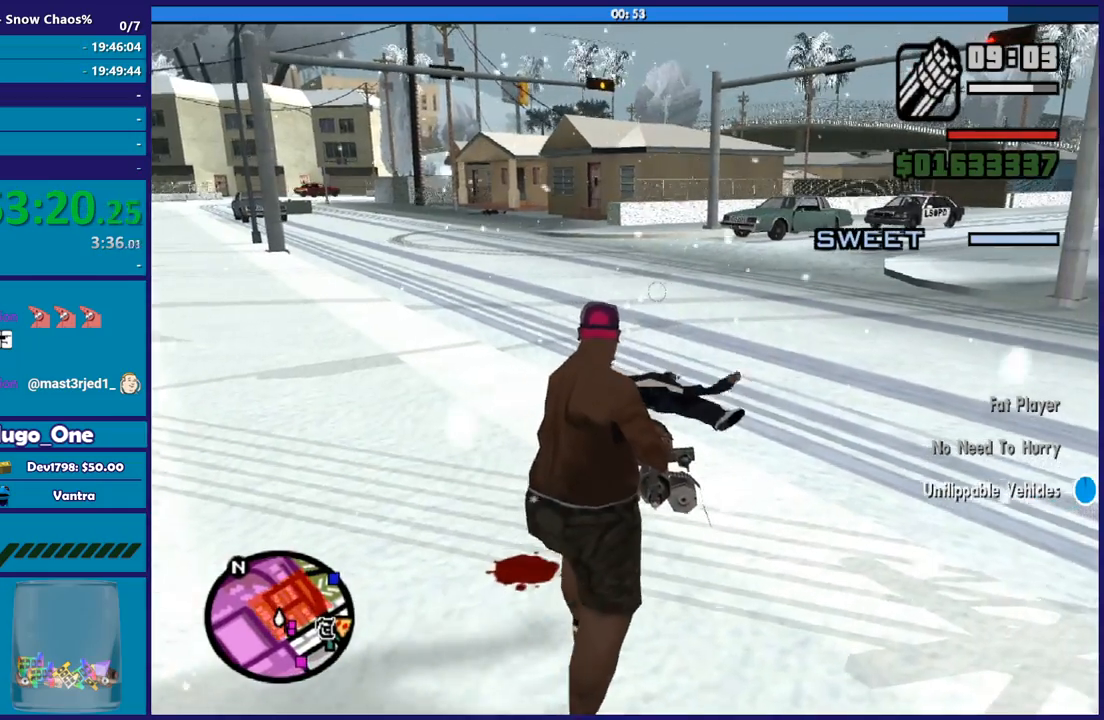
{"buttons": ["L2"], "left_stick": "right", "right_stick": "right", "button_events": []}
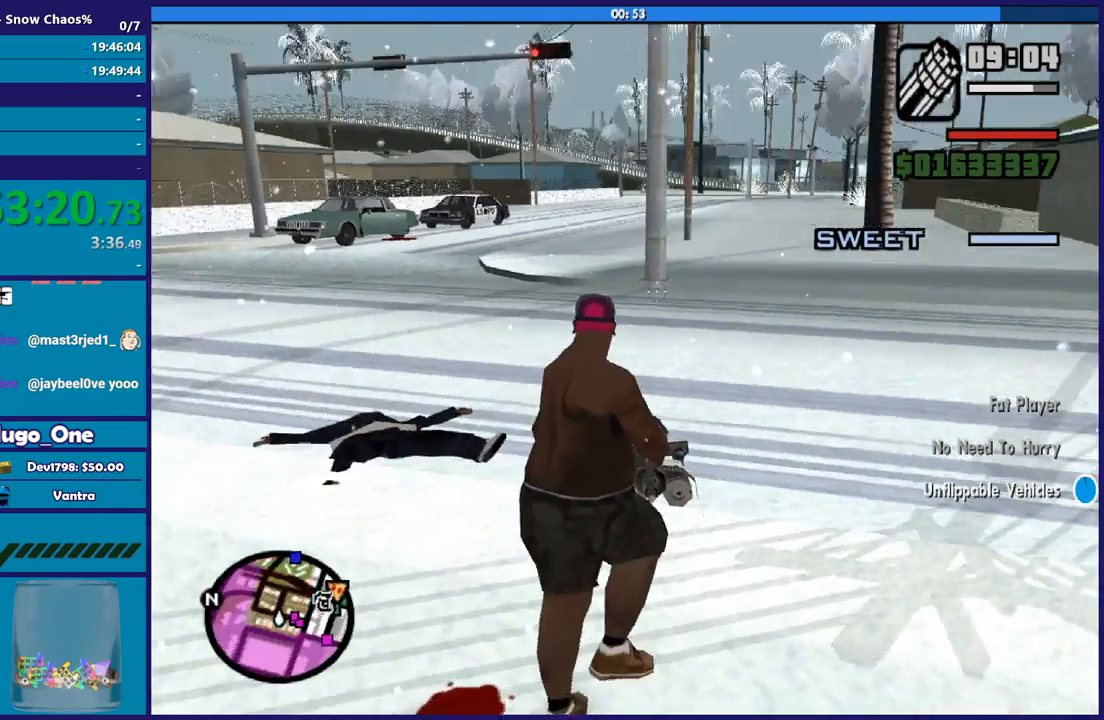
{"buttons": ["L2"], "left_stick": "up-left", "right_stick": "up-right", "button_events": []}
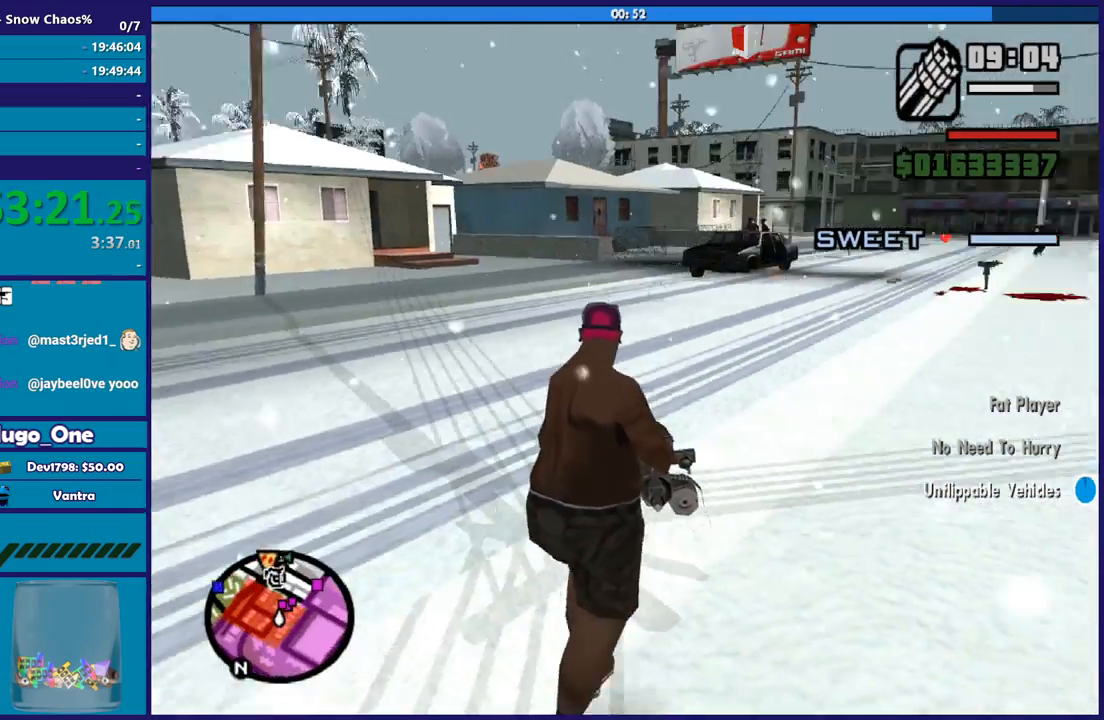
{"buttons": ["L2", "R2"], "left_stick": "up", "right_stick": "right", "button_events": [[301, "R2", "down"]]}
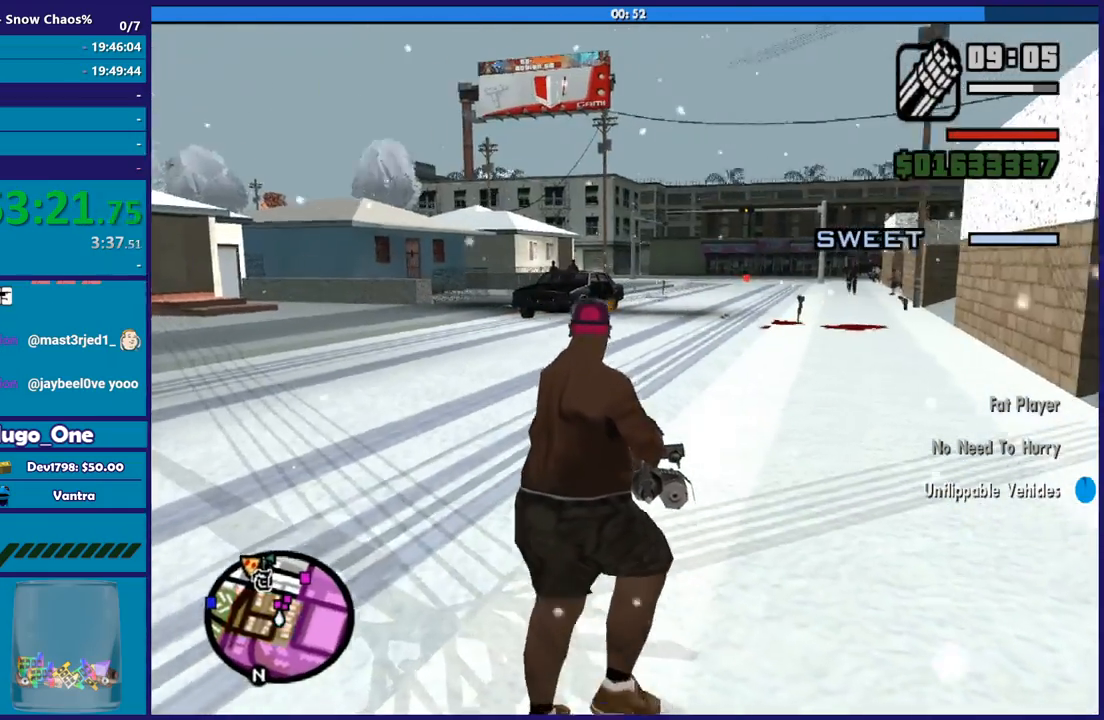
{"buttons": ["L2", "R2"], "left_stick": "up", "right_stick": "center", "button_events": []}
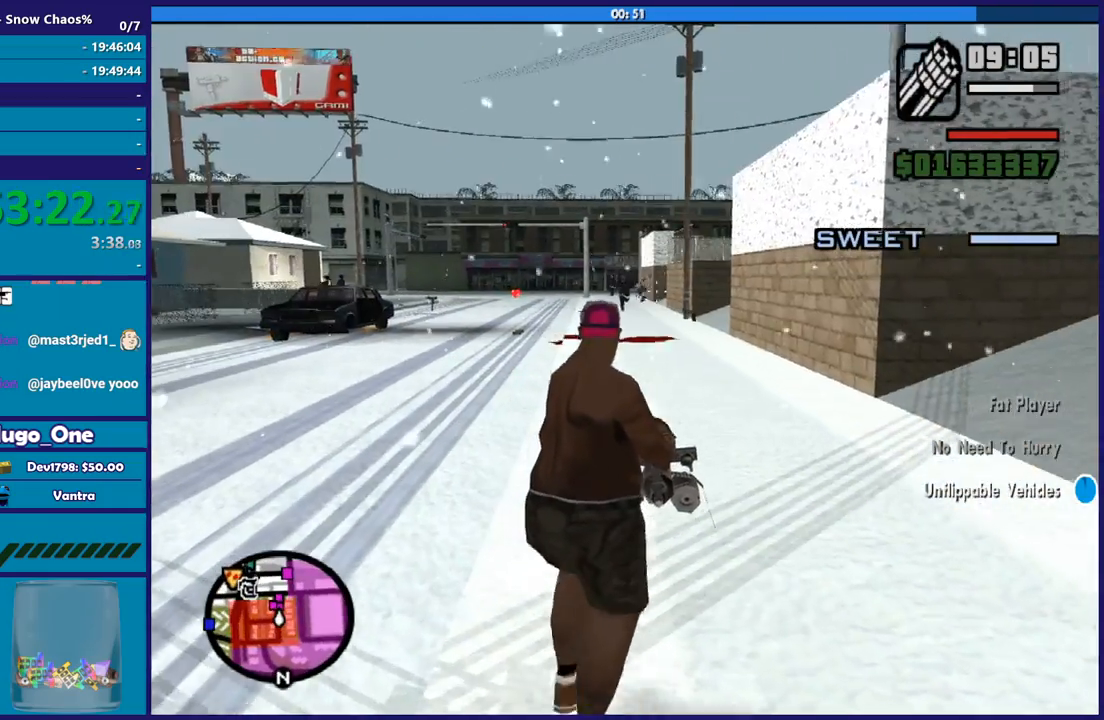
{"buttons": ["L2", "R2"], "left_stick": "down-right", "right_stick": "center", "button_events": []}
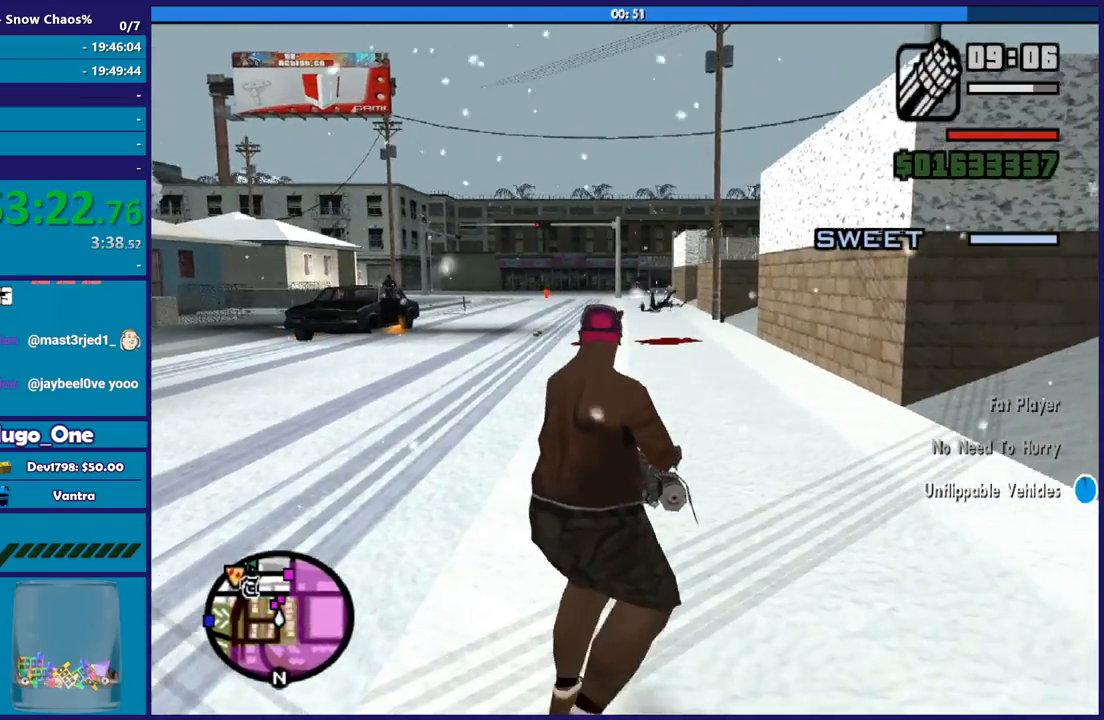
{"buttons": ["L2", "R2"], "left_stick": "down-right", "right_stick": "center", "button_events": []}
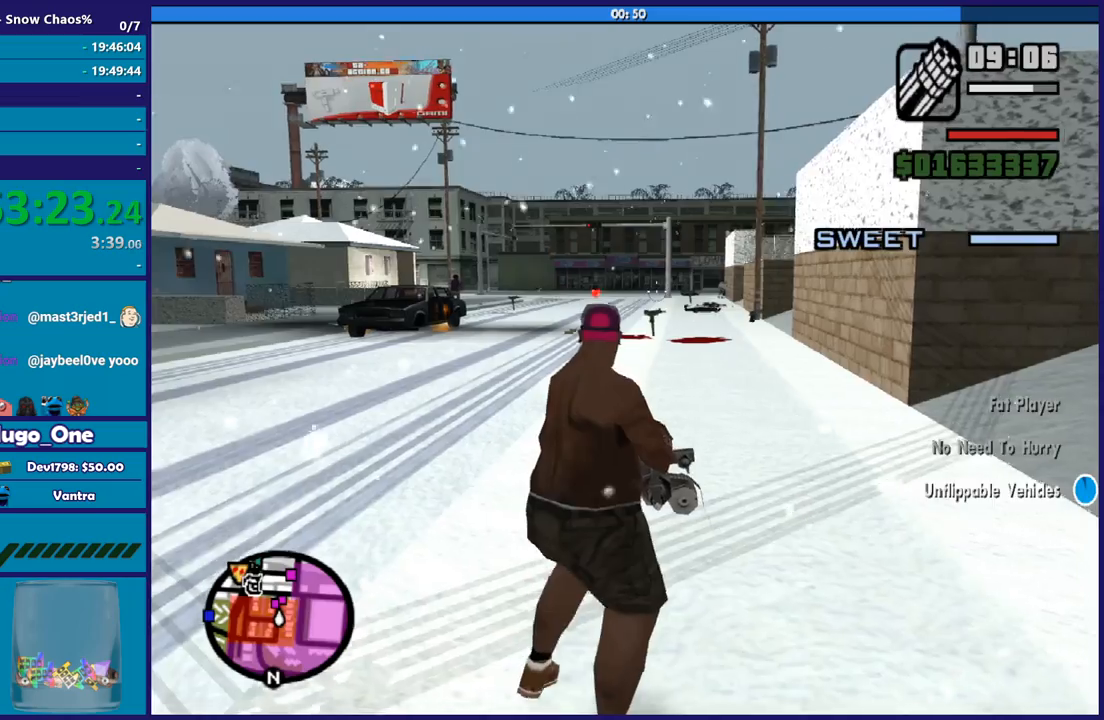
{"buttons": ["L2", "R2"], "left_stick": "left", "right_stick": "center", "button_events": [[67, "R2", "up"], [334, "R2", "down"]]}